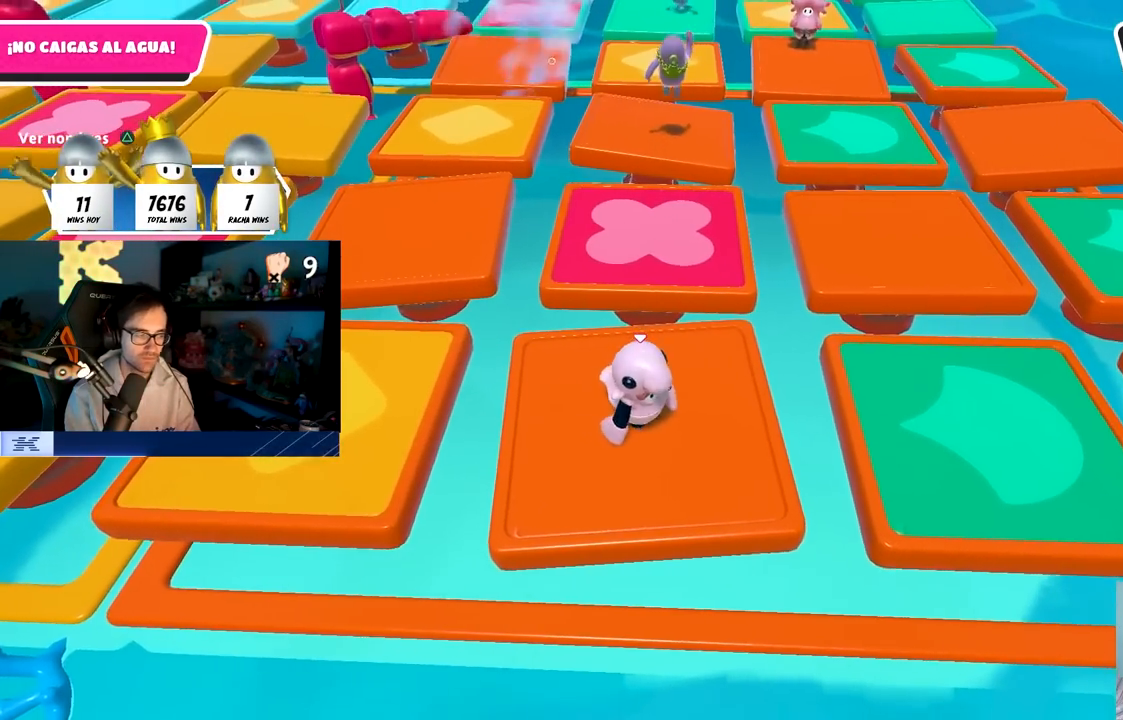
Gameplay with a controller (PlayStation layout); each line is a JSON object with the inputs held at the frame after it. "events" lists button and stick changes between this image and that frame as [ms after this image, input, new state], when the widget could be followed in between.
{"buttons": [], "left_stick": "left", "right_stick": "center", "events": [[50, "left_stick", "down-left"], [50, "right_stick", "up"], [183, "left_stick", "center"], [233, "left_stick", "right"], [233, "right_stick", "center"], [317, "CROSS", "down"], [383, "left_stick", "left"], [433, "CROSS", "up"]]}
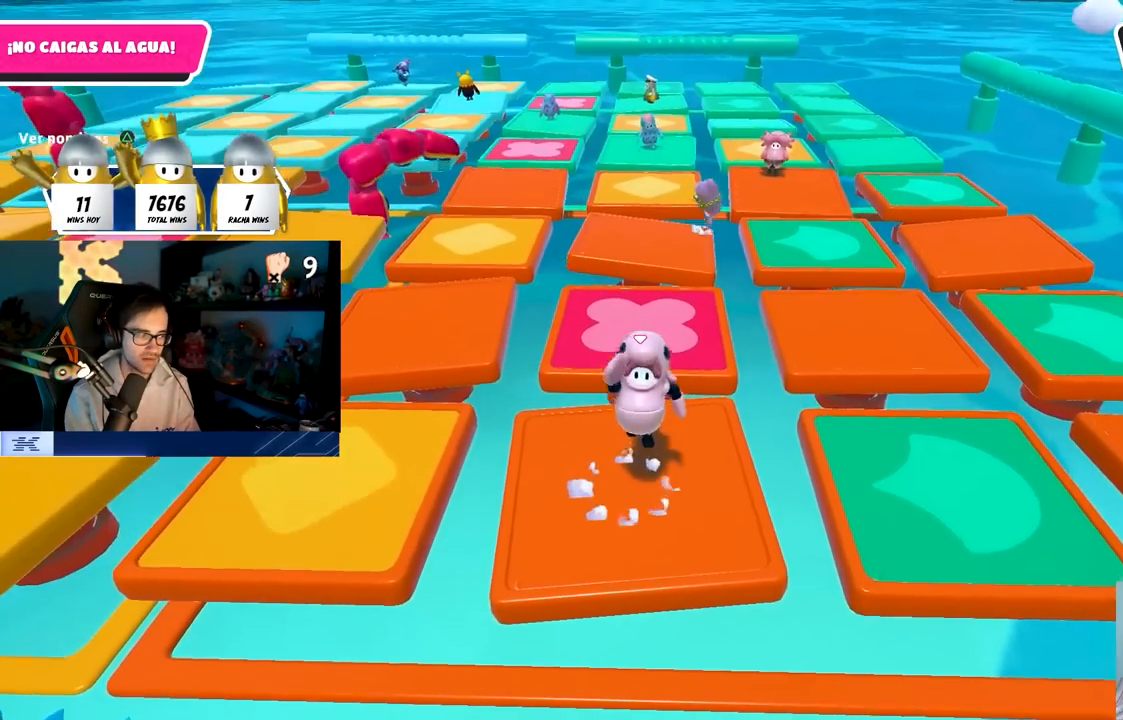
{"buttons": ["CROSS"], "left_stick": "center", "right_stick": "center", "events": [[17, "left_stick", "up"], [183, "left_stick", "right"], [200, "right_stick", "up"], [283, "left_stick", "left"], [283, "right_stick", "center"], [433, "CROSS", "down"], [450, "left_stick", "center"]]}
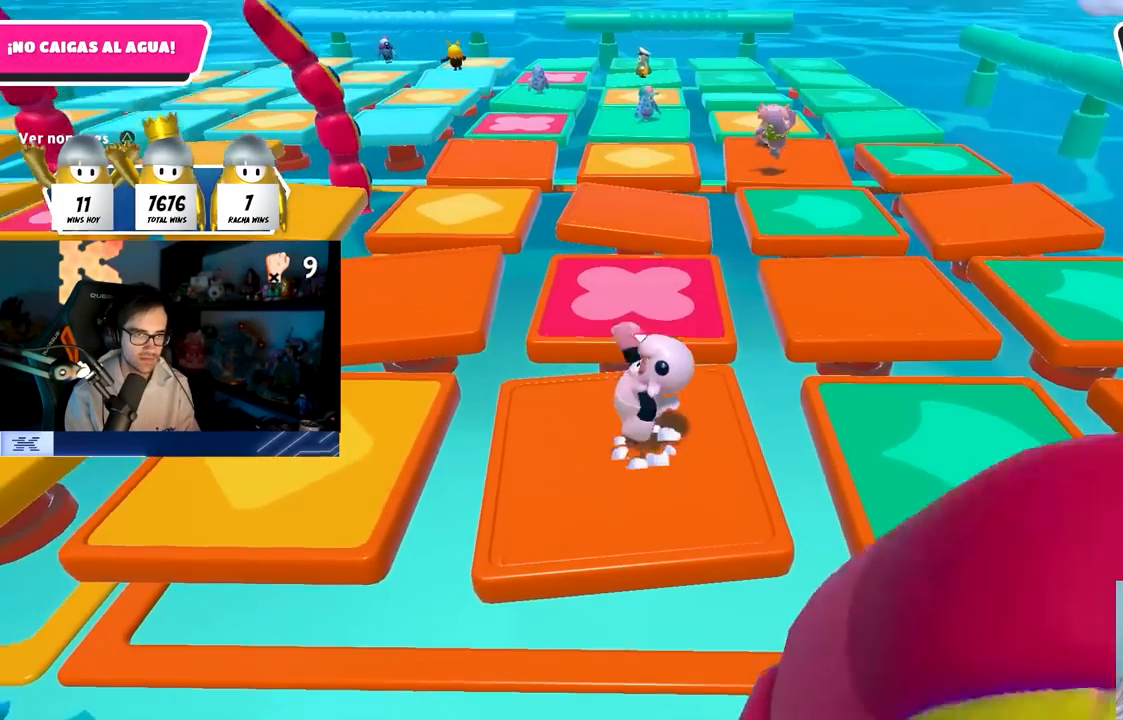
{"buttons": [], "left_stick": "left", "right_stick": "center", "events": [[17, "left_stick", "right"], [83, "CROSS", "up"], [217, "left_stick", "down"], [283, "left_stick", "down-left"], [283, "right_stick", "down-left"], [400, "left_stick", "left"], [467, "right_stick", "center"]]}
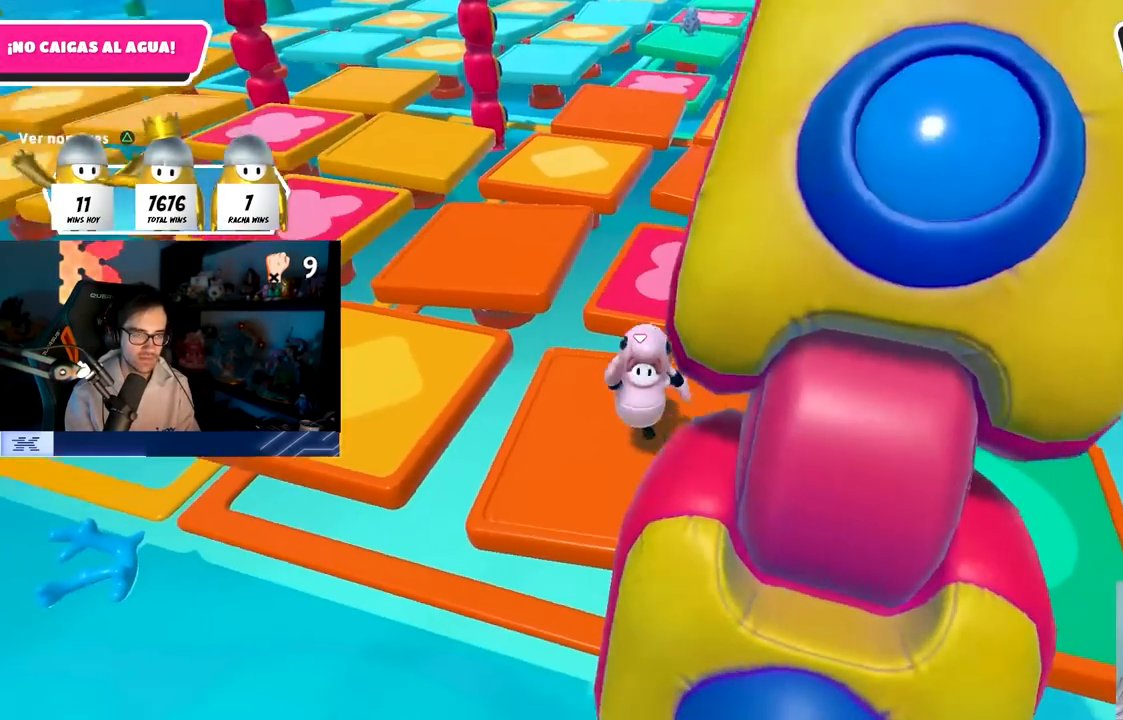
{"buttons": [], "left_stick": "up", "right_stick": "center", "events": [[50, "left_stick", "up"], [117, "right_stick", "down"], [283, "right_stick", "center"]]}
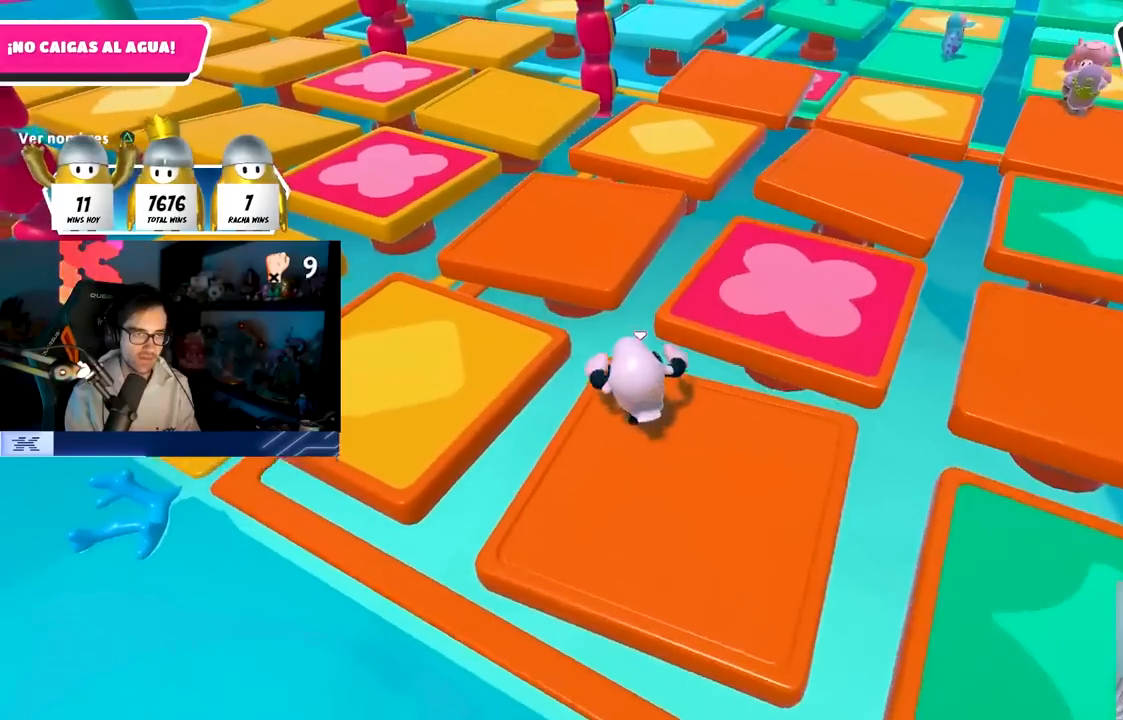
{"buttons": [], "left_stick": "up", "right_stick": "up-left", "events": [[100, "CROSS", "down"], [250, "CROSS", "up"], [383, "right_stick", "up-left"]]}
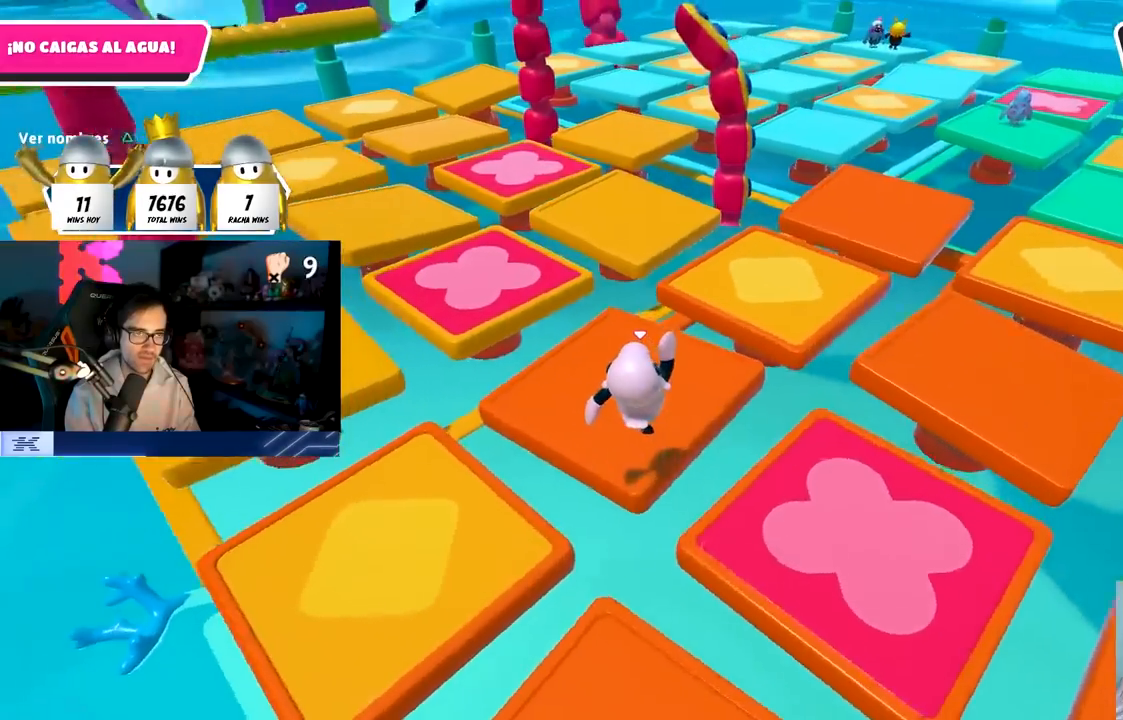
{"buttons": [], "left_stick": "up", "right_stick": "center", "events": [[83, "right_stick", "center"], [300, "right_stick", "down-right"], [433, "right_stick", "center"]]}
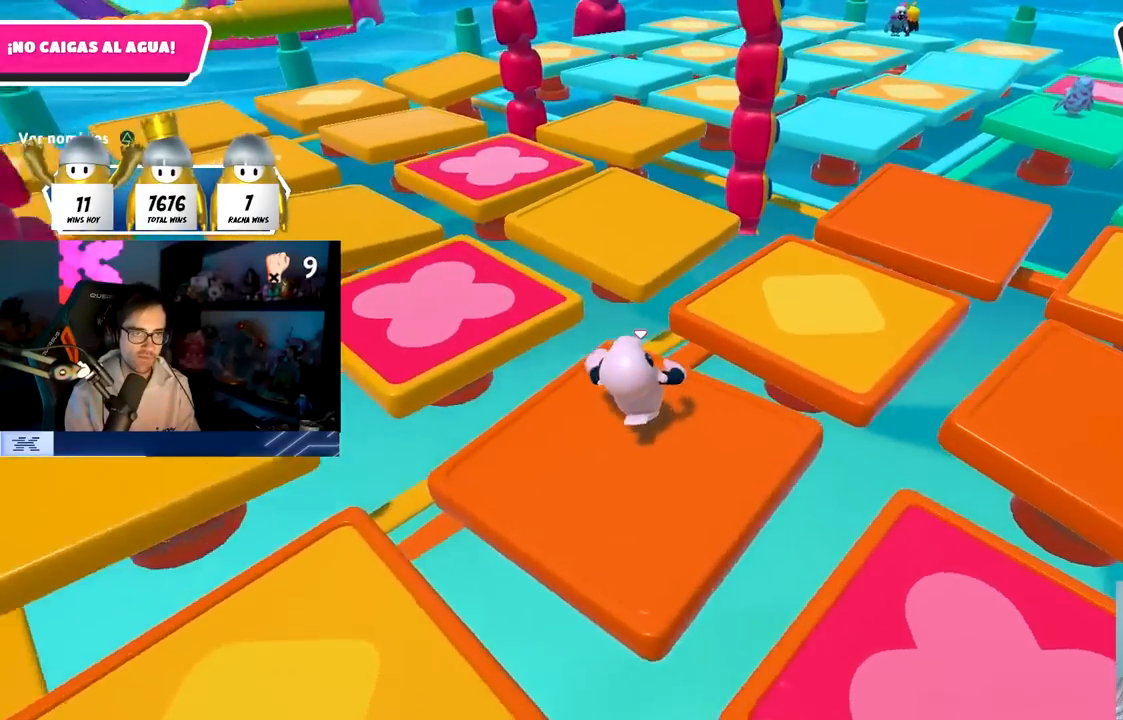
{"buttons": [], "left_stick": "left", "right_stick": "center", "events": [[117, "CROSS", "down"], [267, "SQUARE", "down"], [283, "CROSS", "up"], [400, "SQUARE", "up"], [400, "left_stick", "left"]]}
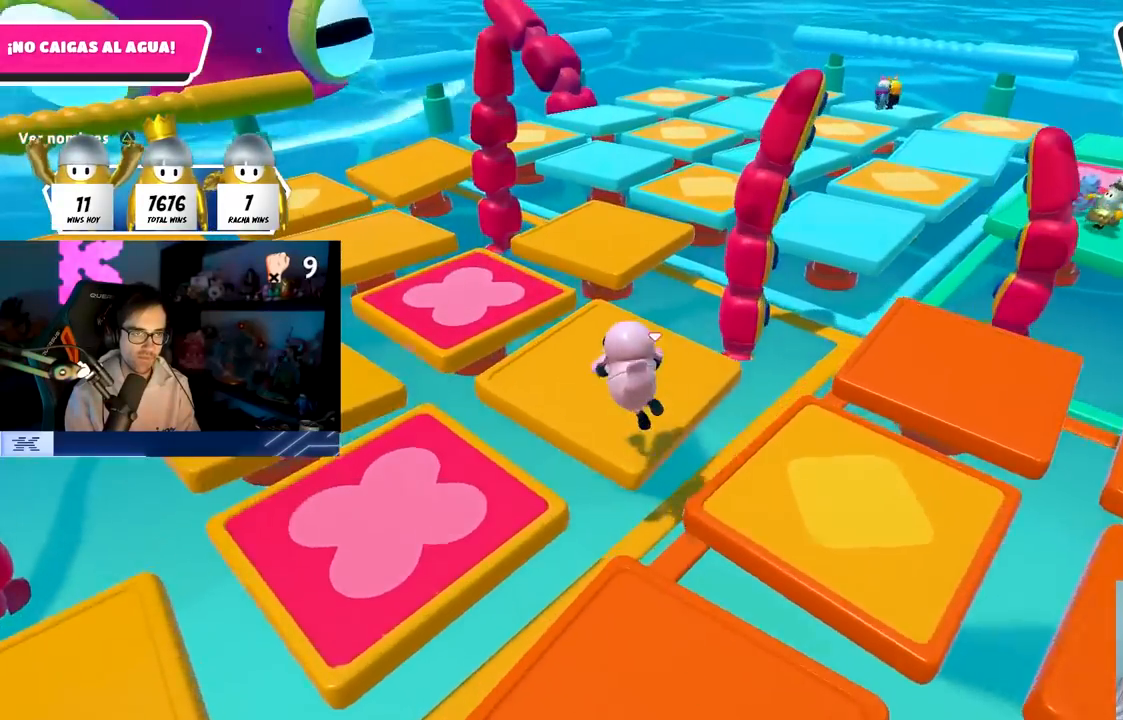
{"buttons": [], "left_stick": "up", "right_stick": "left", "events": [[17, "right_stick", "left"], [267, "left_stick", "up-left"], [317, "right_stick", "center"], [367, "left_stick", "up"], [467, "right_stick", "left"]]}
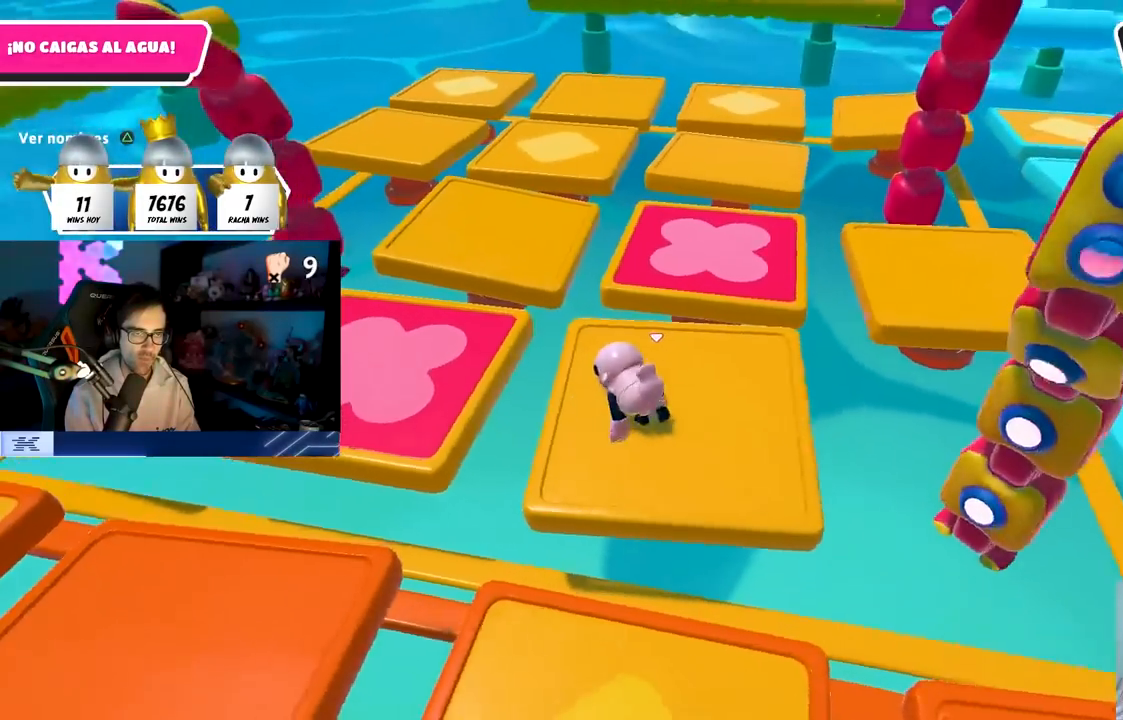
{"buttons": [], "left_stick": "up", "right_stick": "center", "events": [[83, "right_stick", "center"]]}
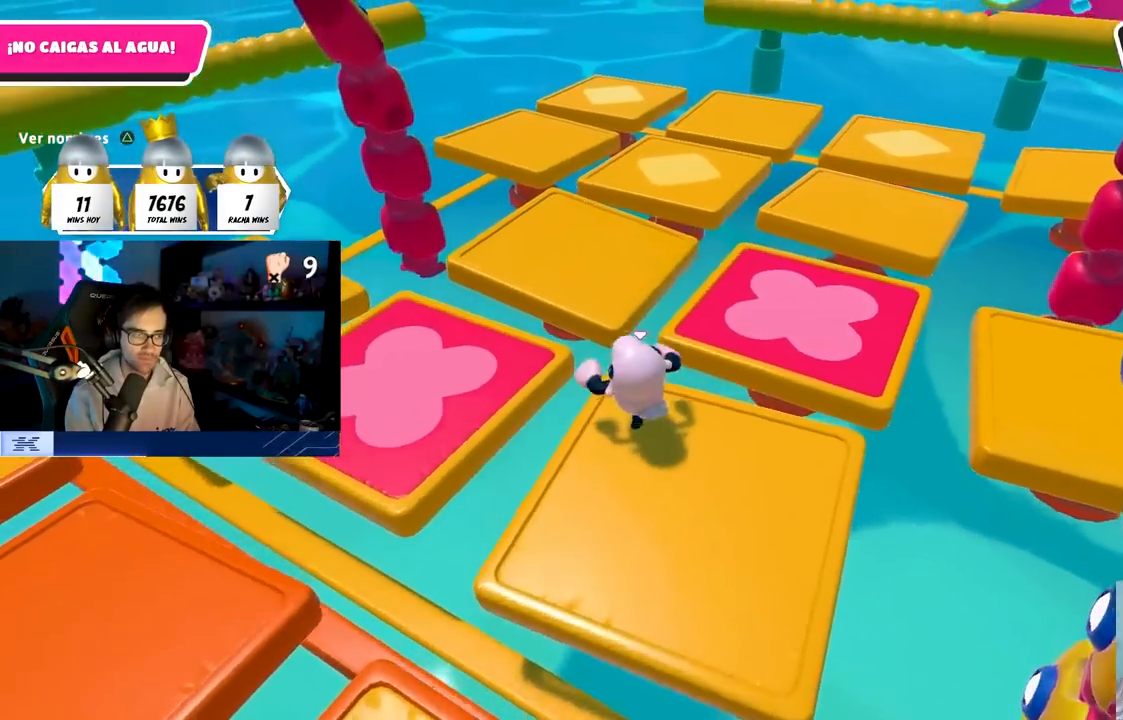
{"buttons": [], "left_stick": "up", "right_stick": "center", "events": [[67, "CROSS", "down"], [333, "CROSS", "up"]]}
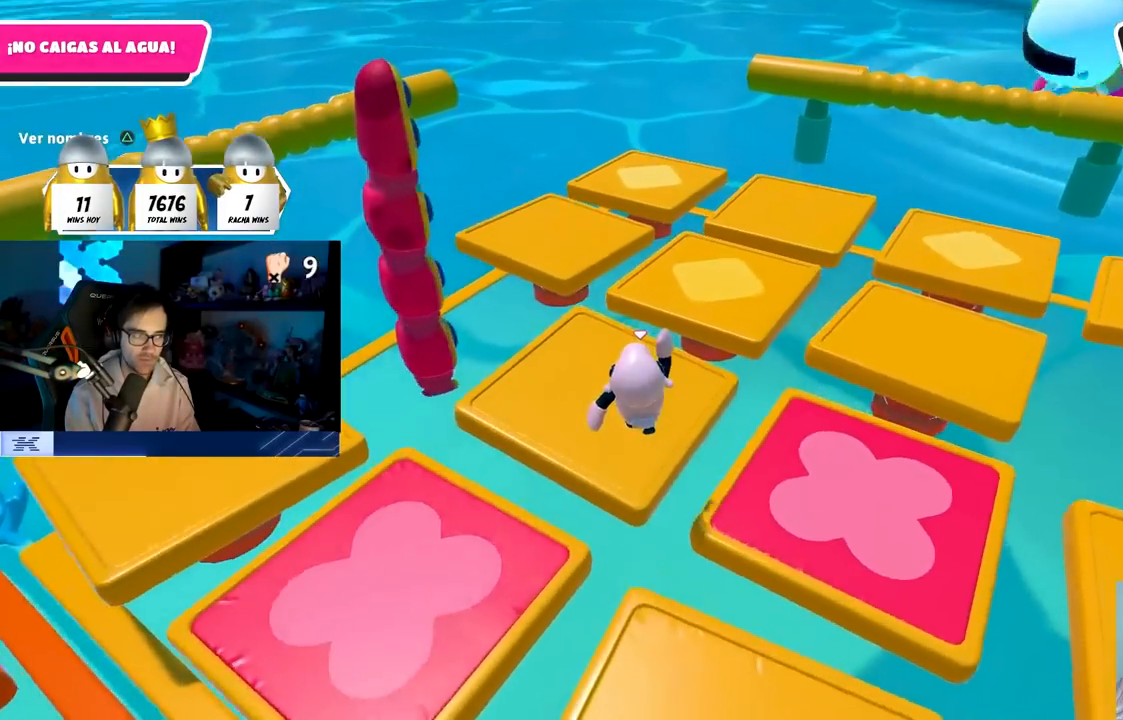
{"buttons": [], "left_stick": "up", "right_stick": "center", "events": []}
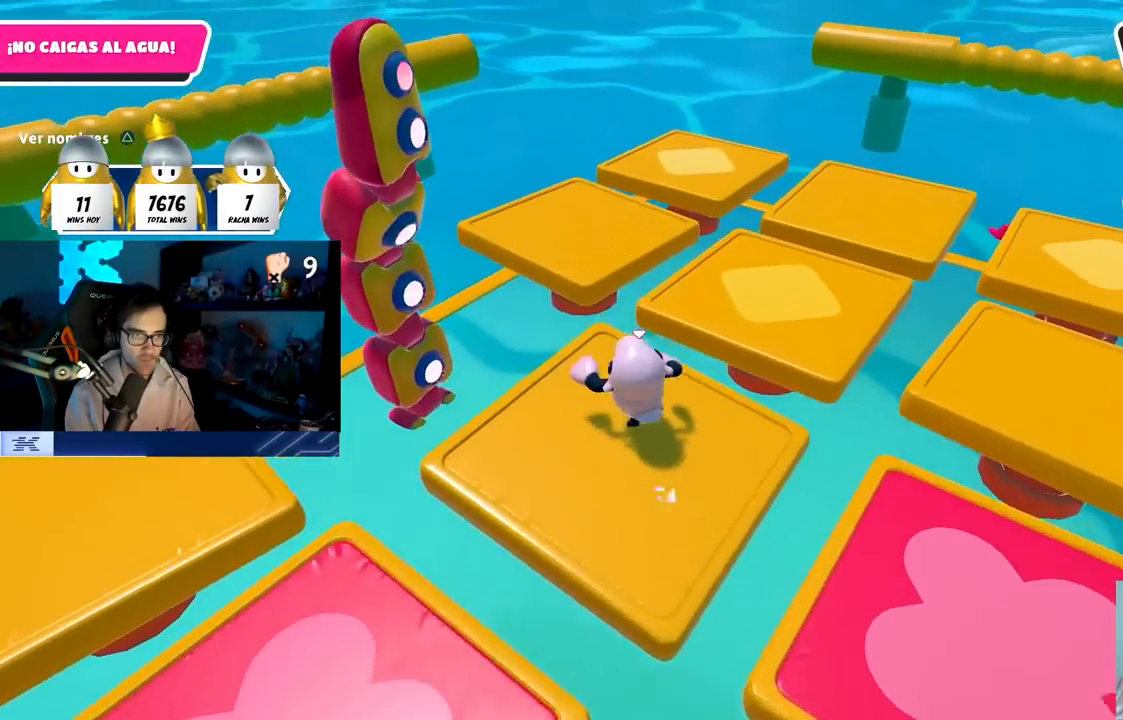
{"buttons": [], "left_stick": "up", "right_stick": "center", "events": [[117, "CROSS", "down"], [333, "CROSS", "up"]]}
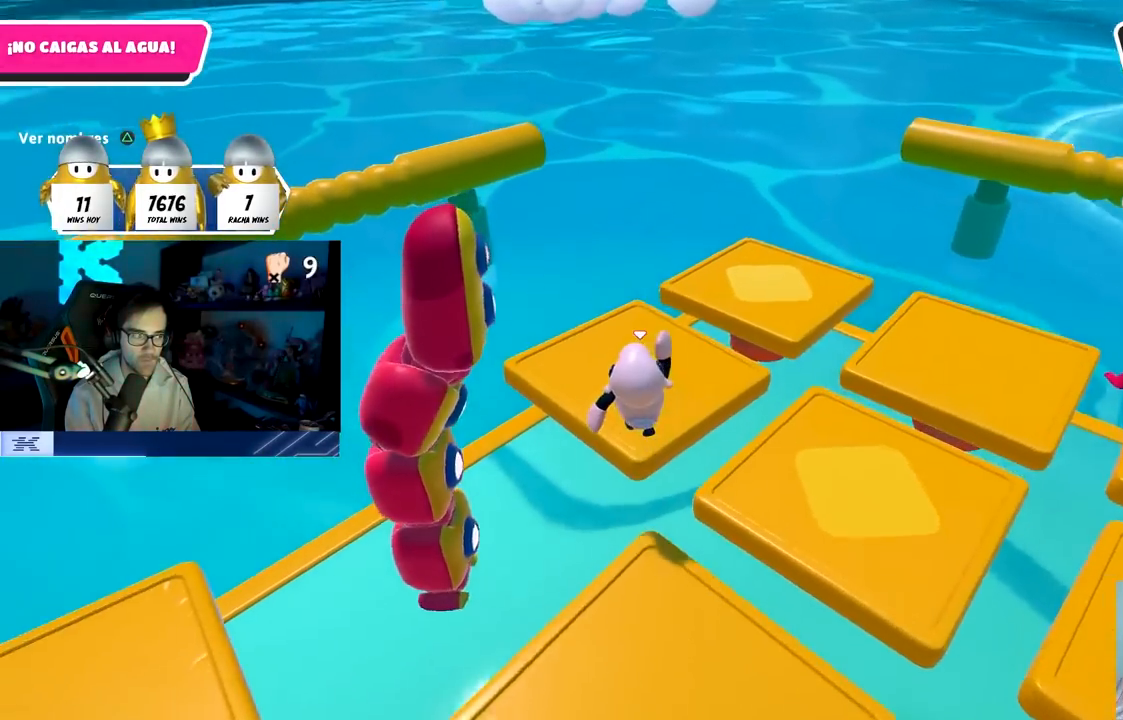
{"buttons": [], "left_stick": "up-right", "right_stick": "right", "events": [[17, "left_stick", "up-right"], [317, "right_stick", "right"]]}
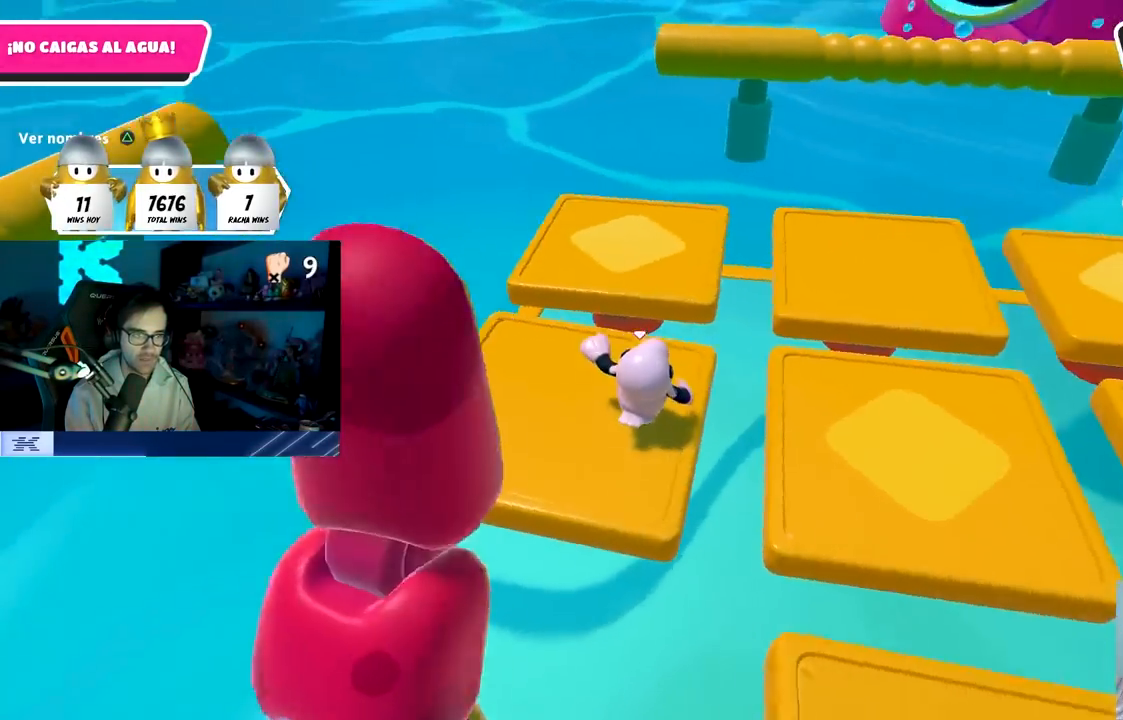
{"buttons": ["SQUARE"], "left_stick": "up", "right_stick": "center", "events": [[33, "right_stick", "center"], [167, "CROSS", "down"], [317, "CROSS", "up"], [417, "SQUARE", "down"], [500, "left_stick", "up"]]}
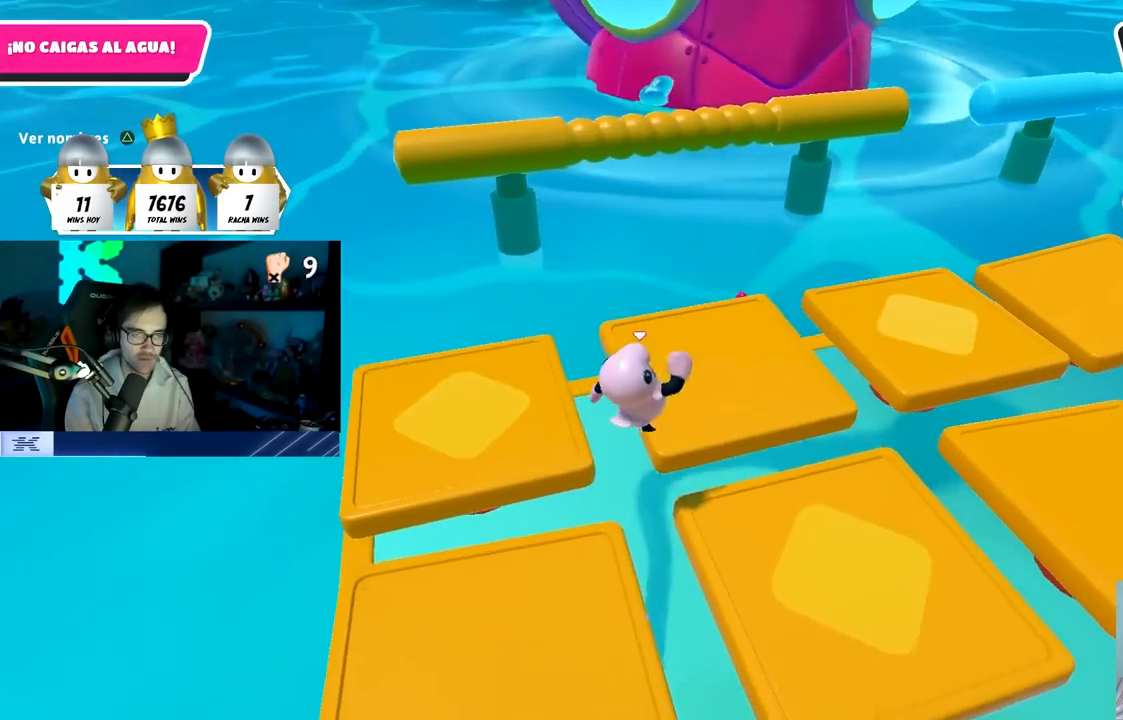
{"buttons": [], "left_stick": "down", "right_stick": "right", "events": [[50, "SQUARE", "up"], [167, "left_stick", "up-left"], [233, "right_stick", "right"], [350, "left_stick", "down-left"], [417, "left_stick", "down"]]}
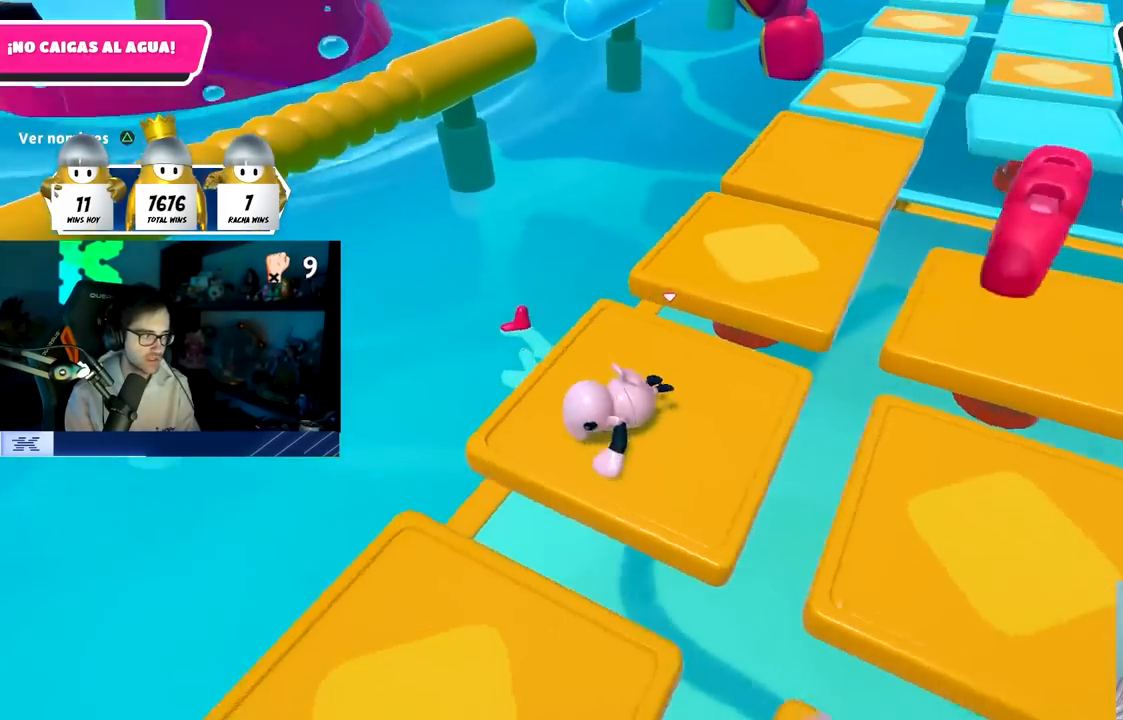
{"buttons": [], "left_stick": "right", "right_stick": "center", "events": [[117, "left_stick", "down-left"], [217, "left_stick", "center"], [383, "right_stick", "center"], [500, "left_stick", "right"]]}
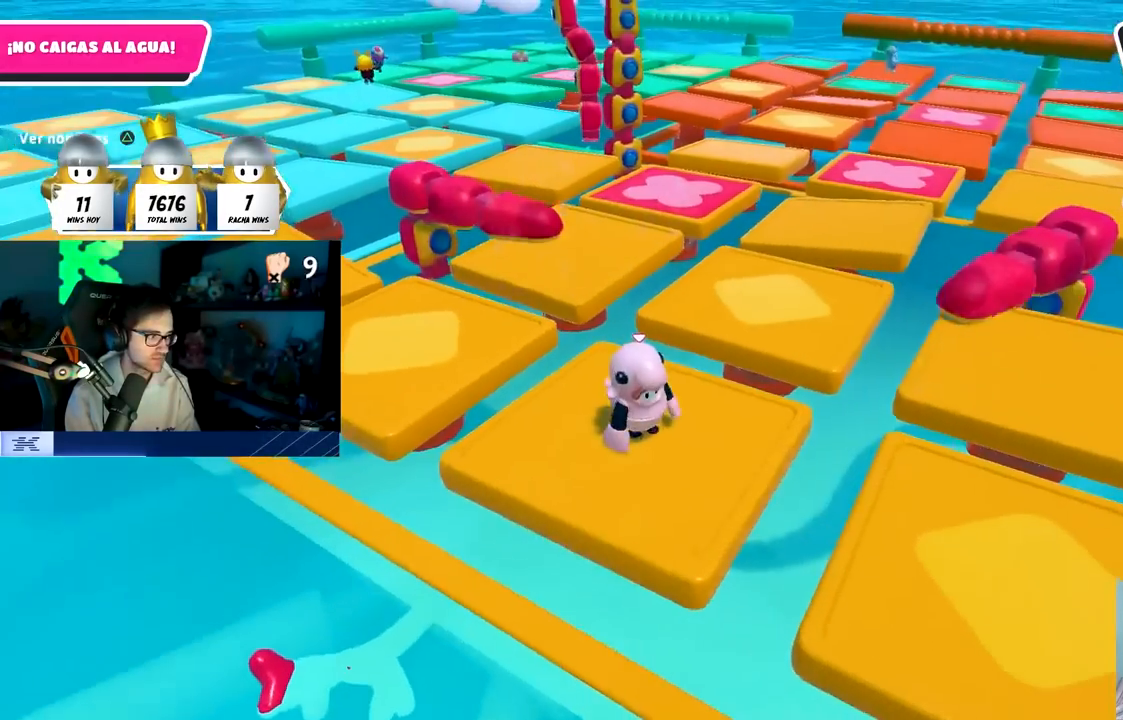
{"buttons": ["CROSS"], "left_stick": "down", "right_stick": "center", "events": [[17, "right_stick", "down-right"], [133, "left_stick", "center"], [183, "left_stick", "left"], [217, "right_stick", "center"], [367, "left_stick", "right"], [383, "CROSS", "down"], [500, "left_stick", "down"]]}
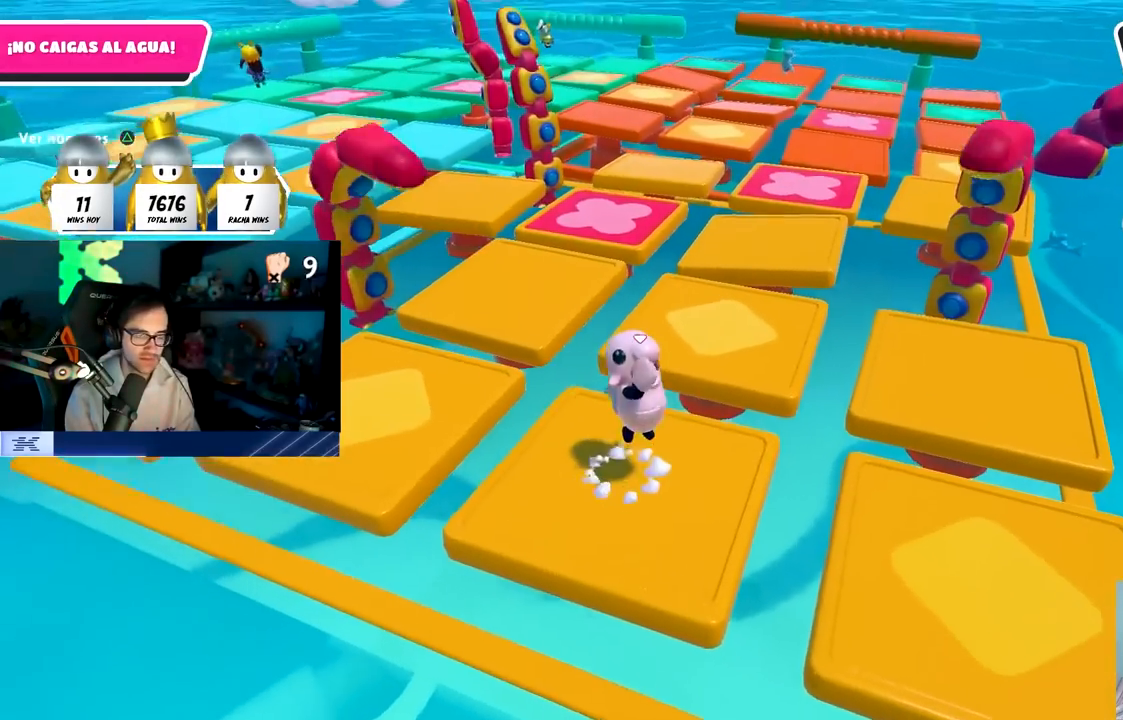
{"buttons": ["CROSS"], "left_stick": "down-left", "right_stick": "center", "events": [[33, "CROSS", "up"], [83, "left_stick", "left"], [183, "right_stick", "down"], [200, "left_stick", "up"], [250, "left_stick", "up-right"], [283, "right_stick", "center"], [433, "left_stick", "down-left"], [500, "CROSS", "down"]]}
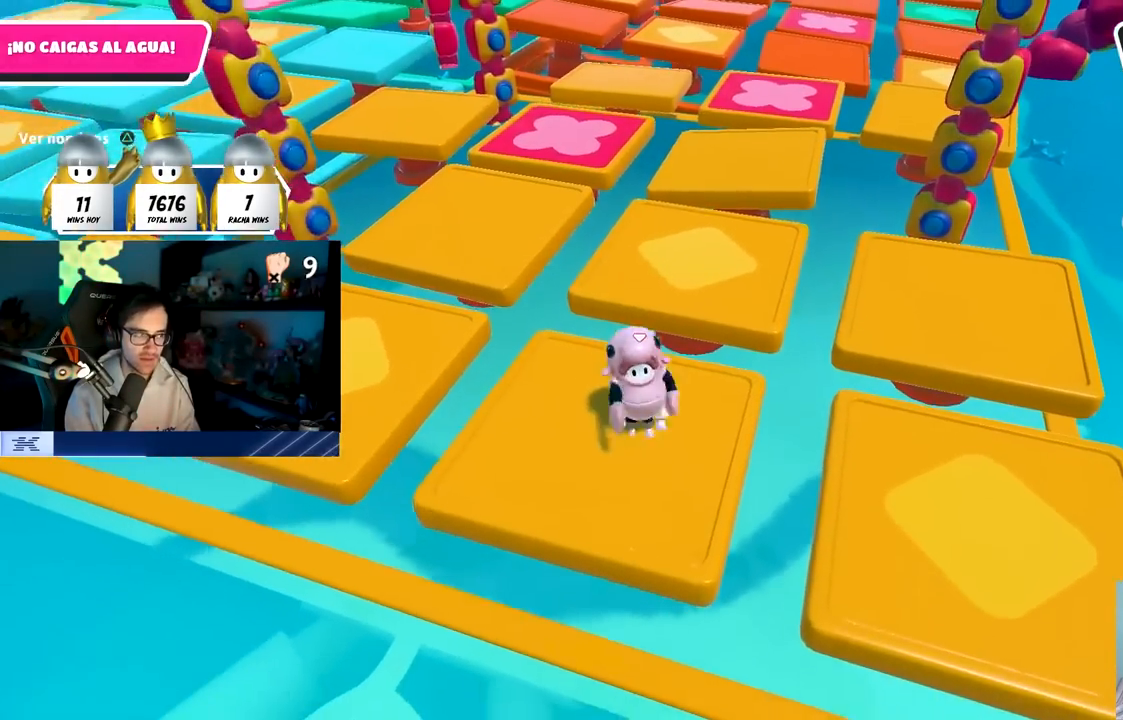
{"buttons": [], "left_stick": "center", "right_stick": "center", "events": [[83, "left_stick", "center"], [117, "CROSS", "up"], [133, "left_stick", "right"], [350, "left_stick", "center"]]}
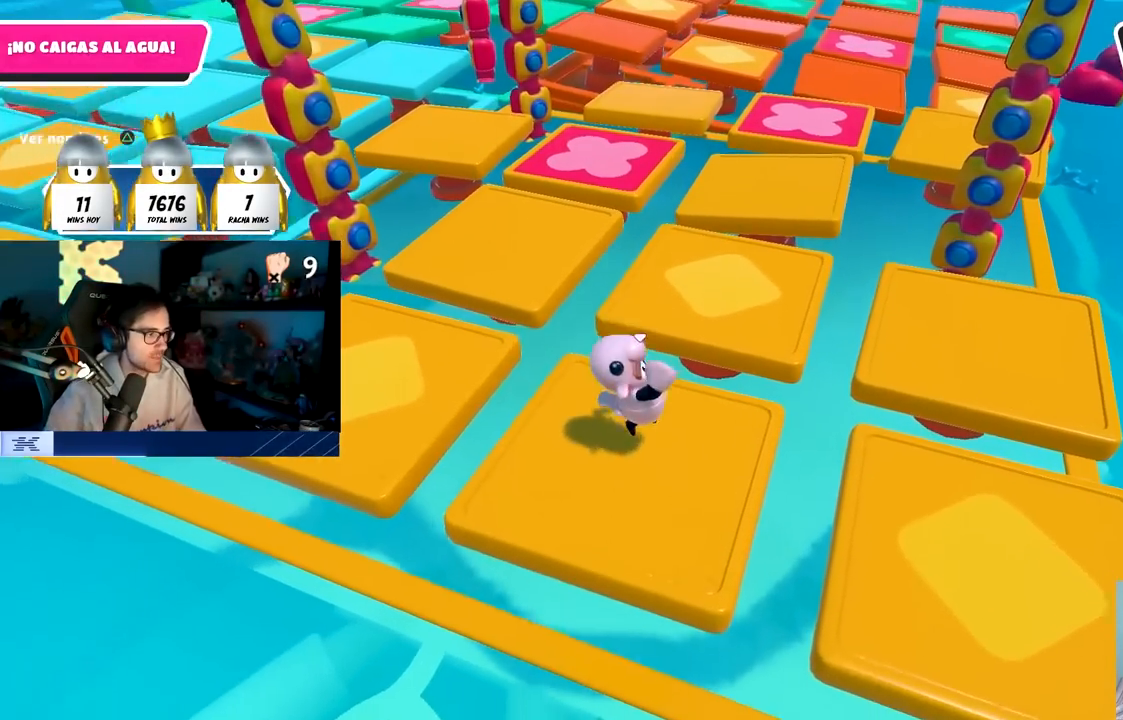
{"buttons": [], "left_stick": "center", "right_stick": "center", "events": []}
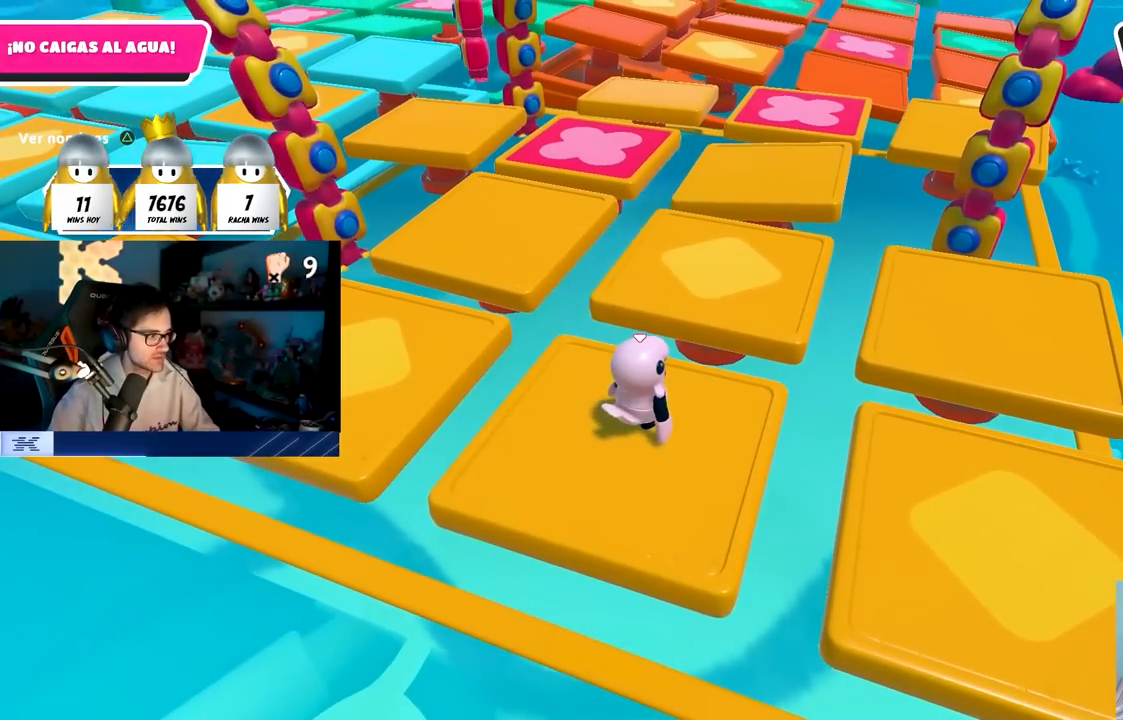
{"buttons": [], "left_stick": "left", "right_stick": "center", "events": [[67, "left_stick", "left"], [200, "left_stick", "center"], [283, "left_stick", "right"], [467, "left_stick", "left"]]}
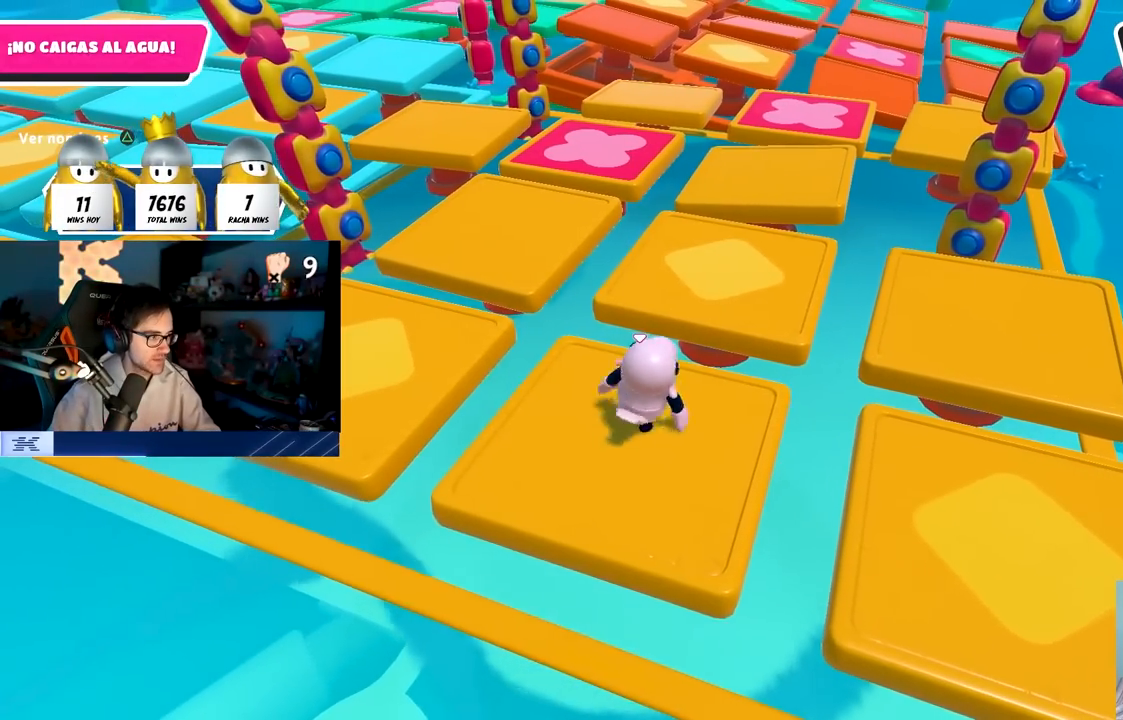
{"buttons": [], "left_stick": "up-right", "right_stick": "center", "events": [[117, "left_stick", "up"], [183, "left_stick", "right"], [300, "left_stick", "down"], [367, "left_stick", "left"], [467, "left_stick", "up-right"]]}
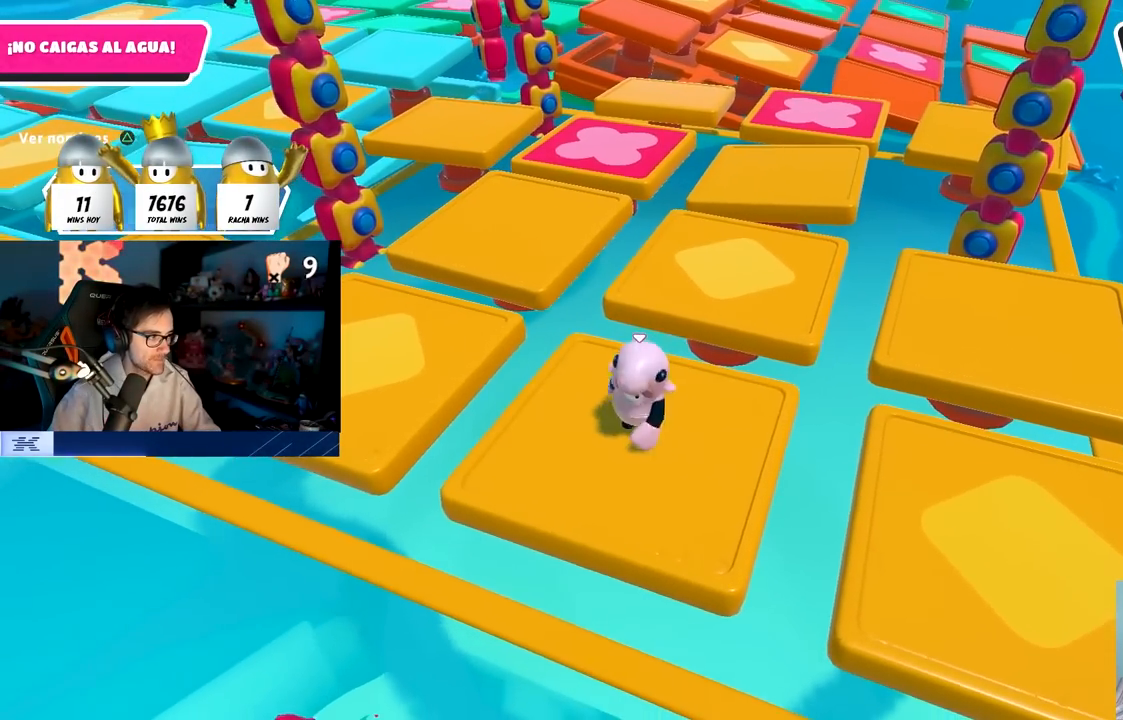
{"buttons": [], "left_stick": "down-left", "right_stick": "center", "events": [[83, "left_stick", "down-right"], [167, "left_stick", "down-left"], [267, "left_stick", "up-left"], [333, "left_stick", "up-right"], [417, "left_stick", "down-right"], [483, "left_stick", "down-left"]]}
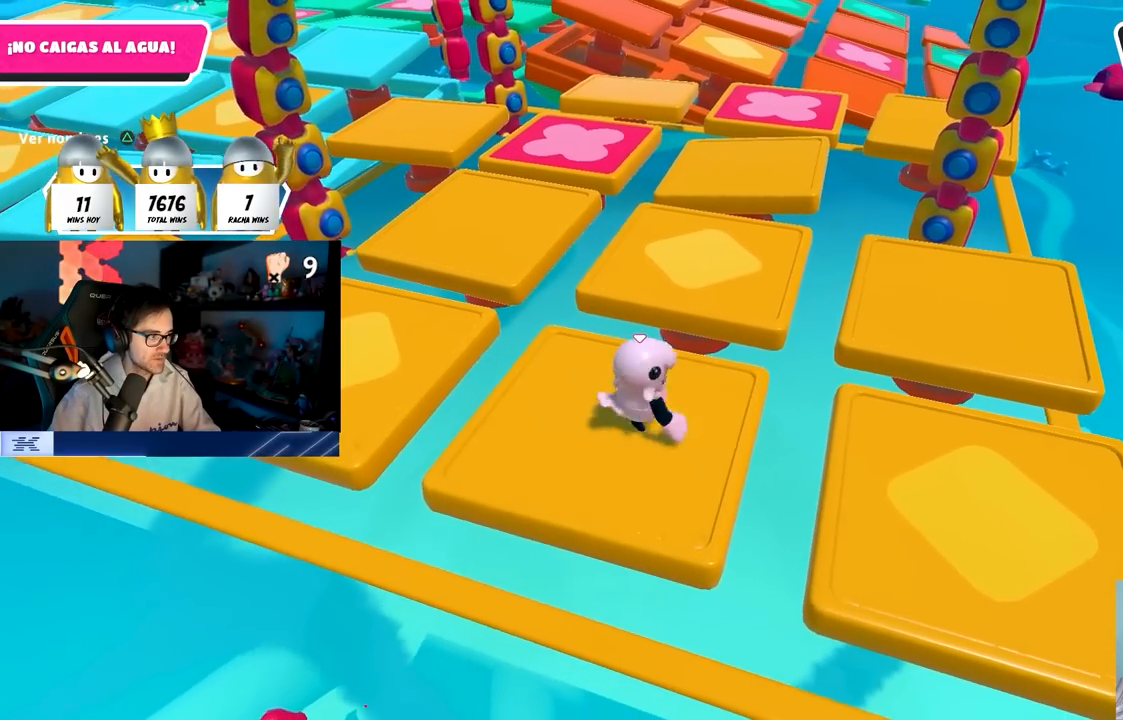
{"buttons": [], "left_stick": "right", "right_stick": "center", "events": [[83, "left_stick", "up-left"], [150, "left_stick", "up-right"], [233, "left_stick", "down-right"], [317, "left_stick", "left"], [433, "left_stick", "up"], [500, "left_stick", "right"]]}
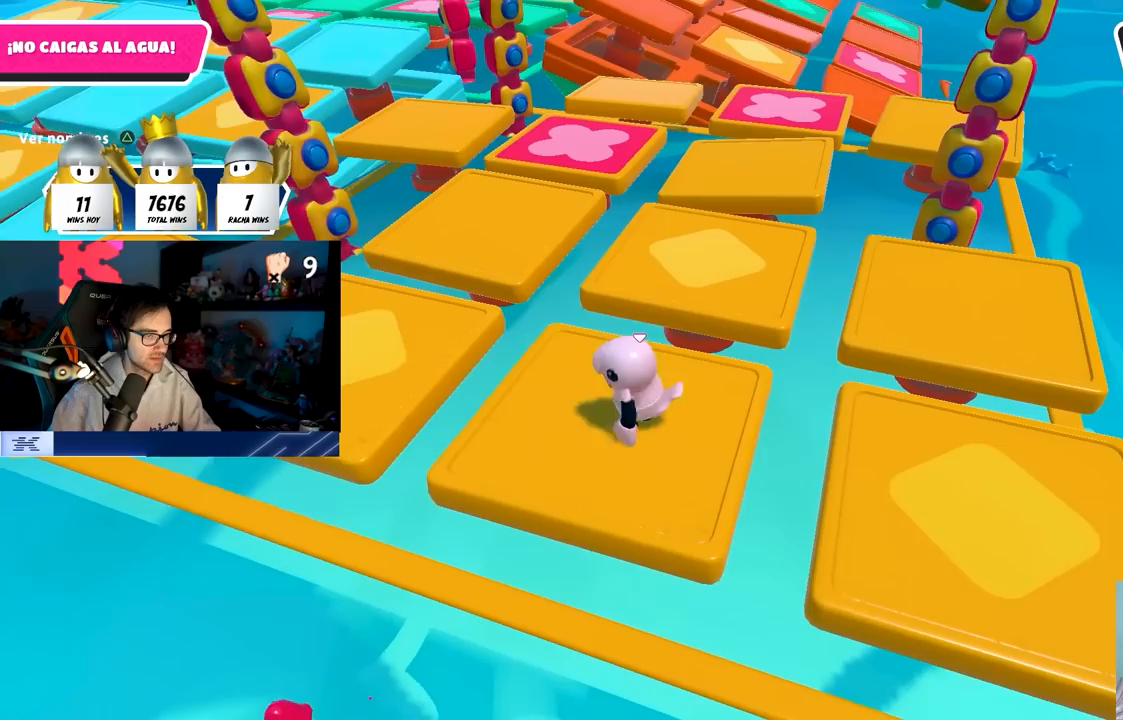
{"buttons": [], "left_stick": "center", "right_stick": "center", "events": [[150, "left_stick", "left"], [283, "left_stick", "center"]]}
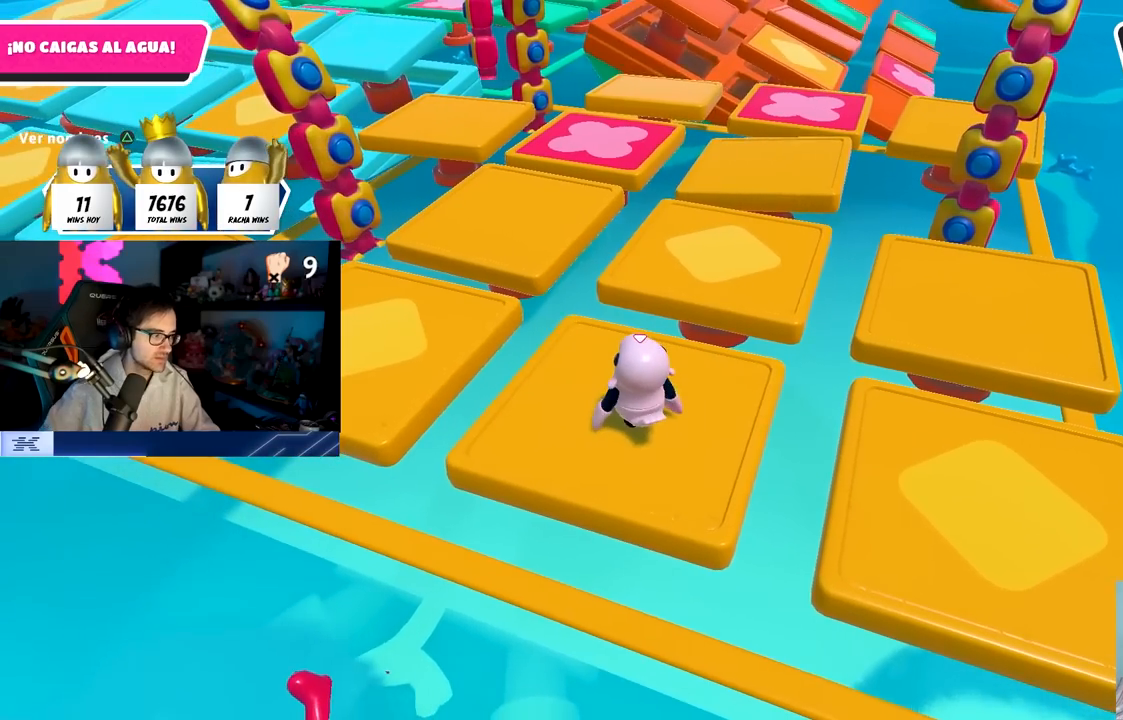
{"buttons": [], "left_stick": "center", "right_stick": "center", "events": []}
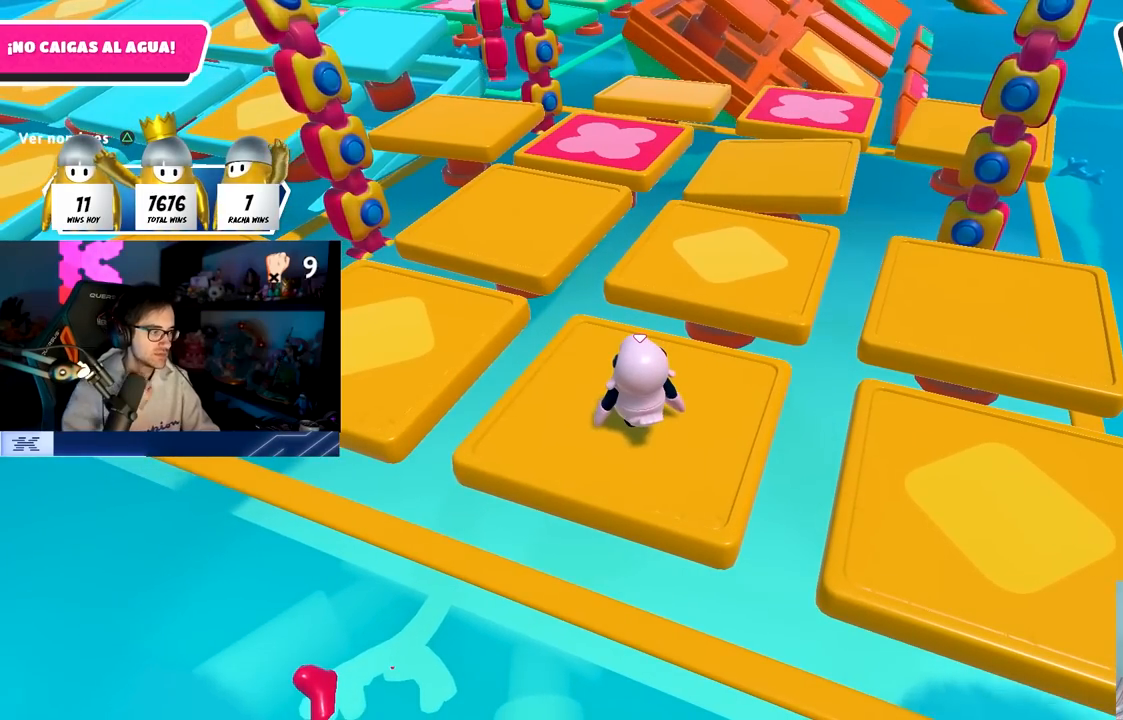
{"buttons": [], "left_stick": "center", "right_stick": "center", "events": []}
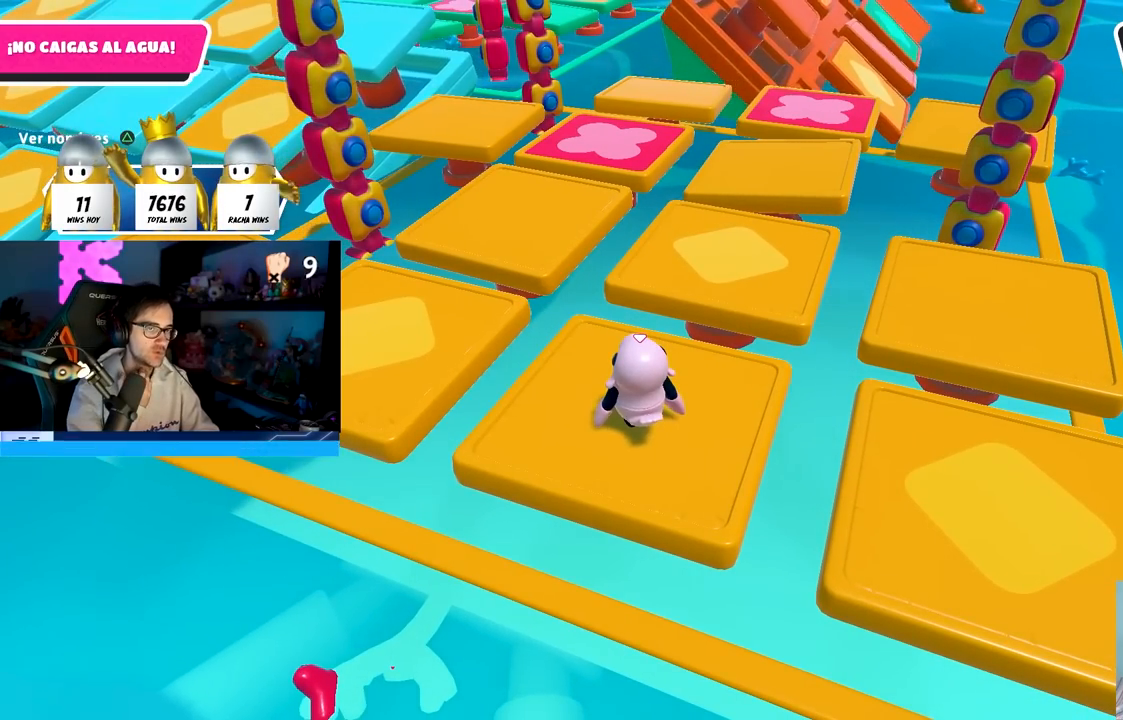
{"buttons": [], "left_stick": "center", "right_stick": "center", "events": []}
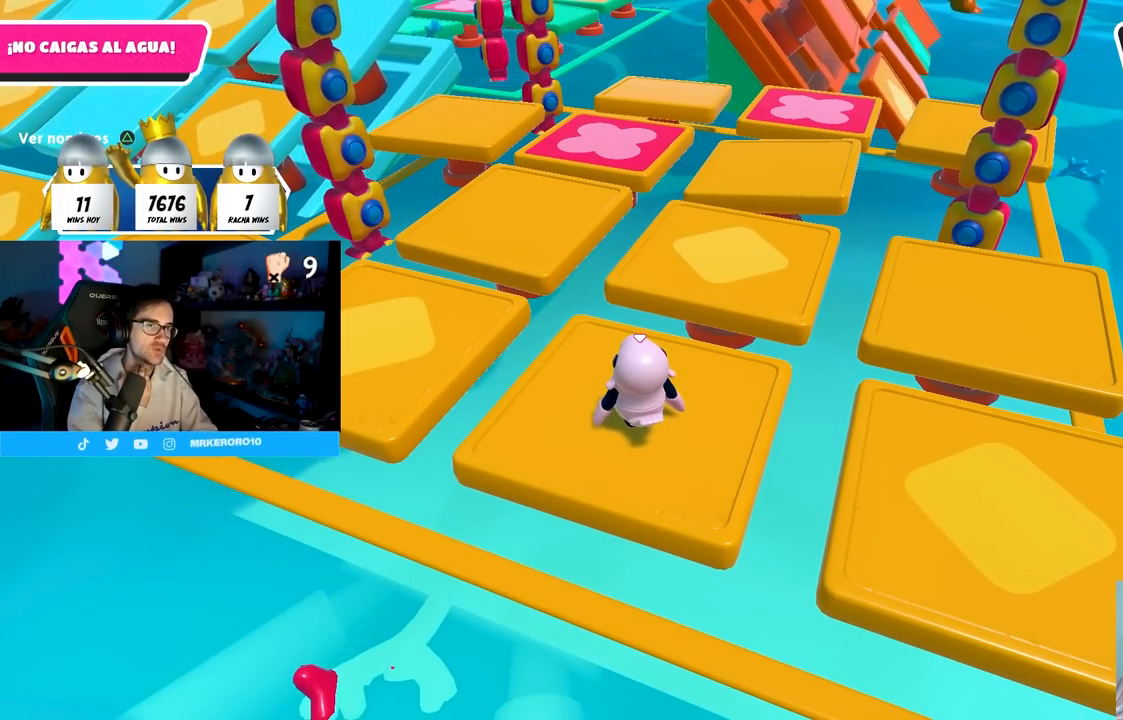
{"buttons": [], "left_stick": "center", "right_stick": "center", "events": [[50, "right_stick", "up"], [283, "right_stick", "center"]]}